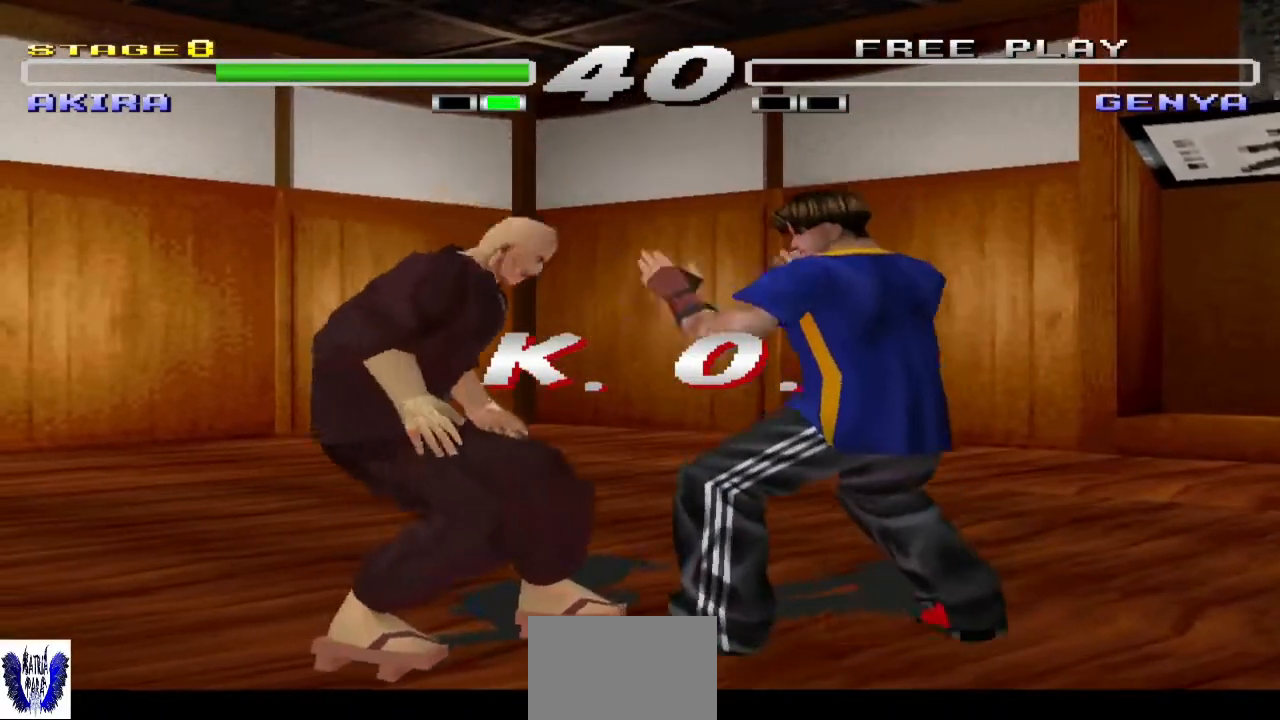
Gameplay with a controller (arcade stick); each line is a JSON object with the inputs held at the frame after it. "events" lists button and stick changes between this image and that frame as [ms after this image, input, new state], when the widget could be followed in between. Not read: L3 R3.
{"buttons": [], "left_stick": "center", "events": [[100, "R2", "up"]]}
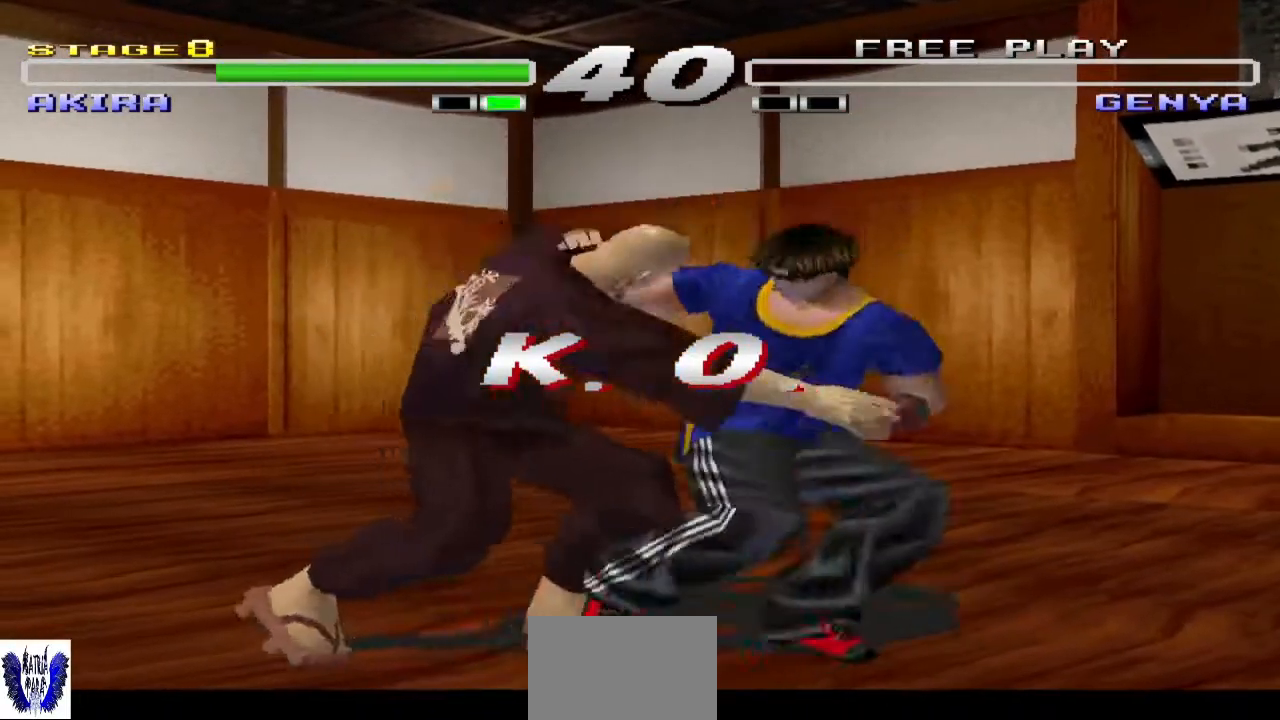
{"buttons": ["START"], "left_stick": "center", "events": [[500, "START", "down"]]}
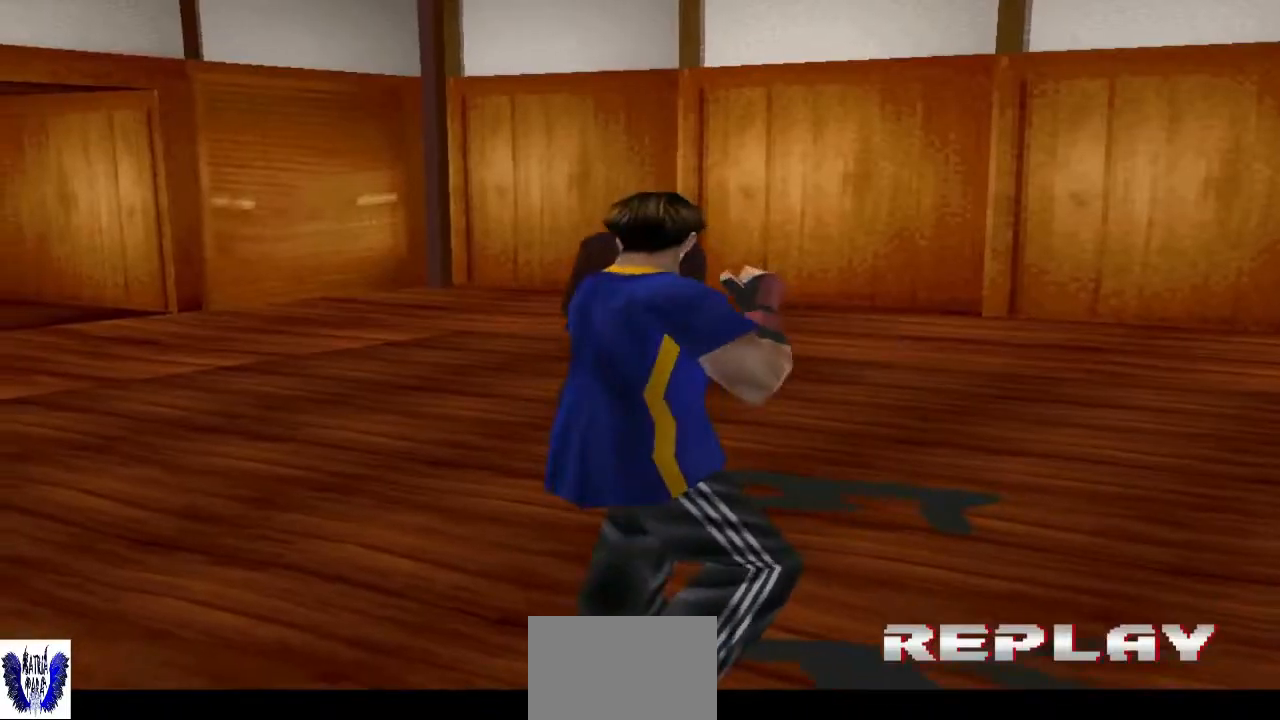
{"buttons": [], "left_stick": "center", "events": [[200, "START", "up"]]}
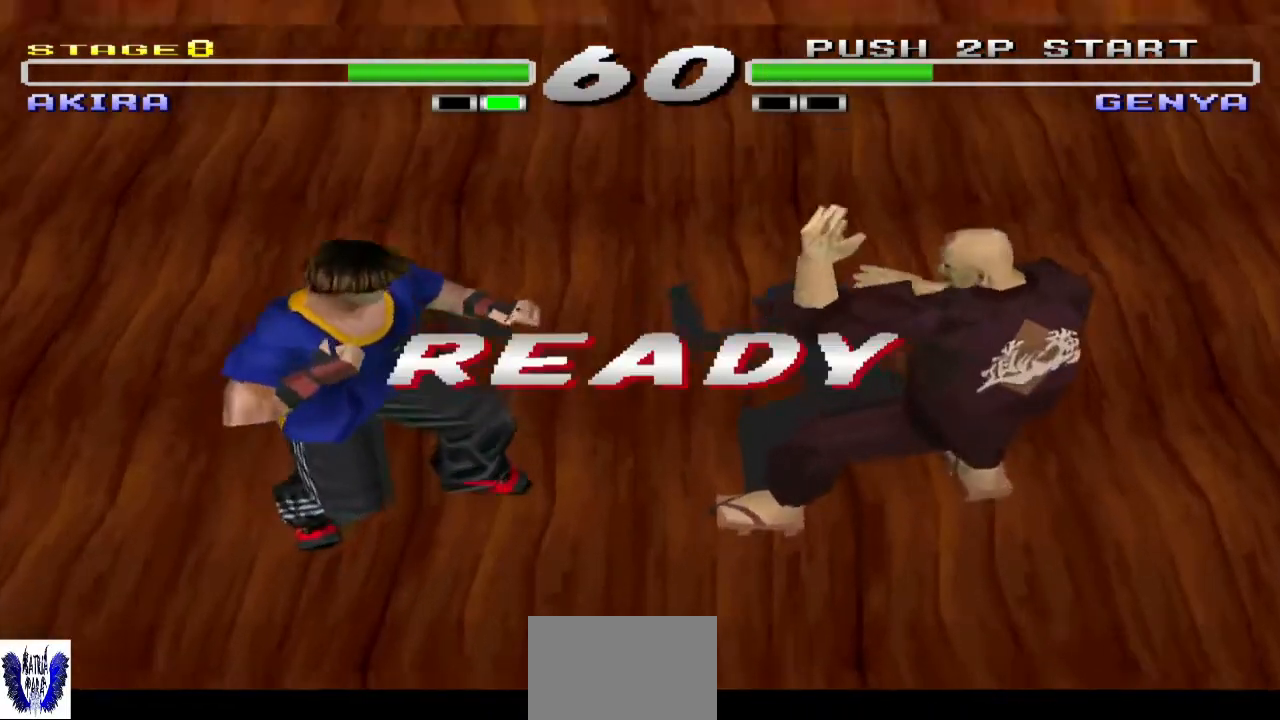
{"buttons": [], "left_stick": "center", "events": []}
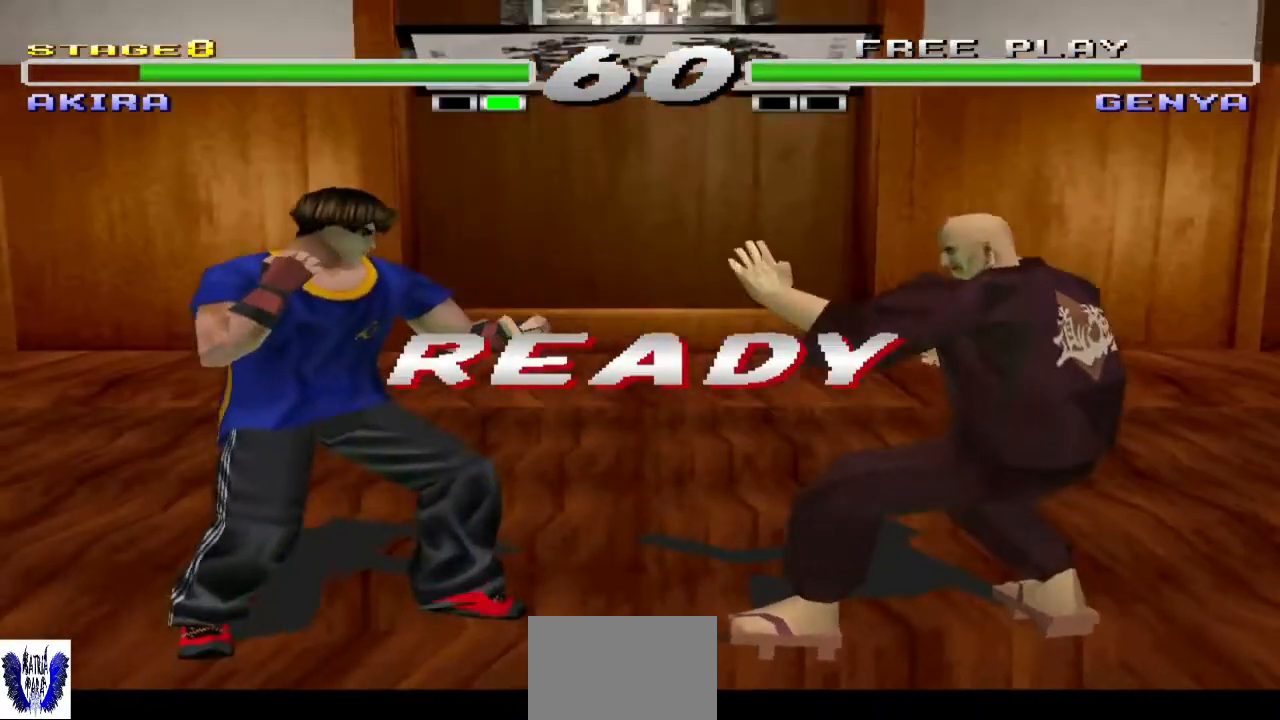
{"buttons": [], "left_stick": "center", "events": []}
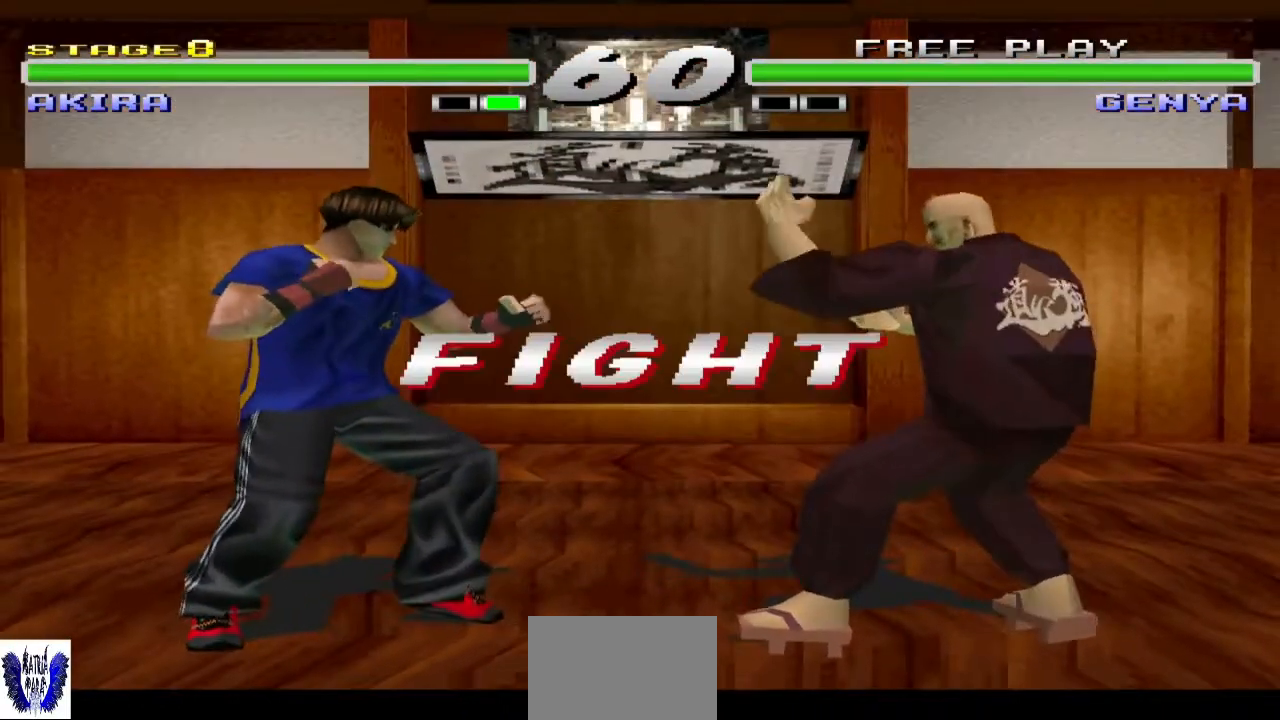
{"buttons": [], "left_stick": "center", "events": []}
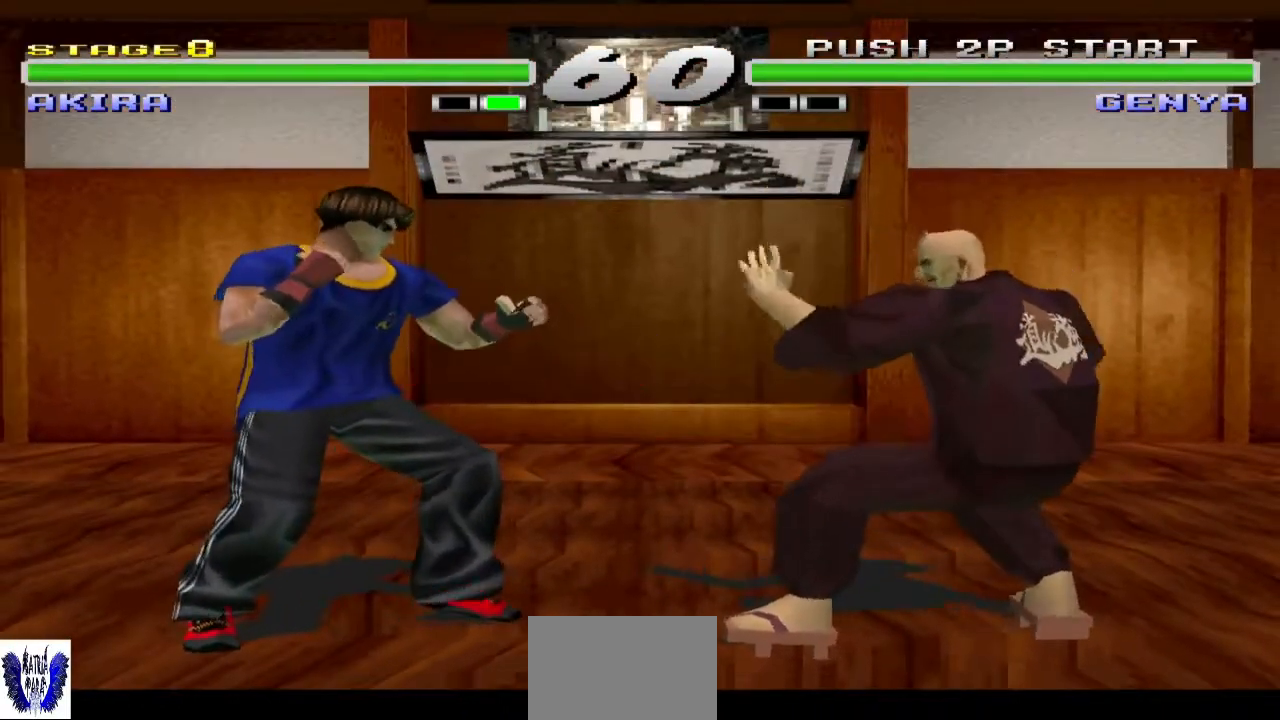
{"buttons": [], "left_stick": "center", "events": [[33, "left_stick", "up"], [133, "left_stick", "center"], [233, "left_stick", "up"], [333, "left_stick", "center"]]}
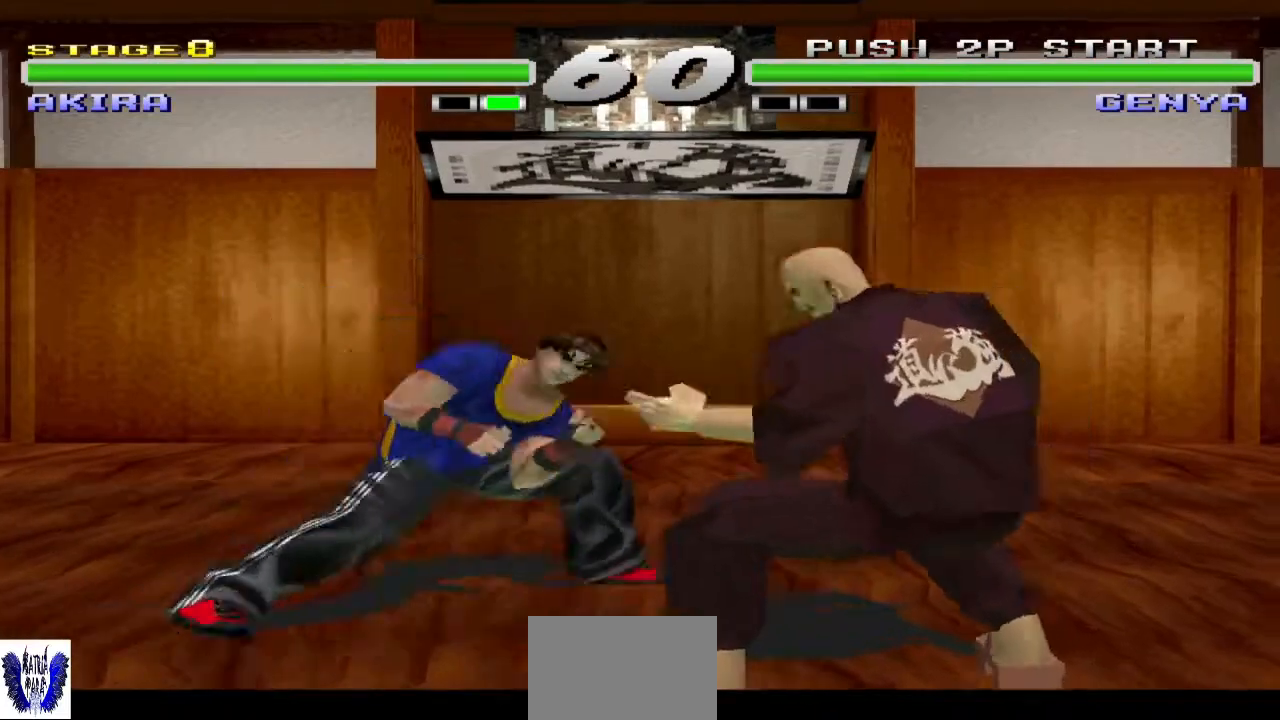
{"buttons": ["CIRCLE"], "left_stick": "center", "events": [[300, "CIRCLE", "down"], [433, "CIRCLE", "up"], [500, "CIRCLE", "down"]]}
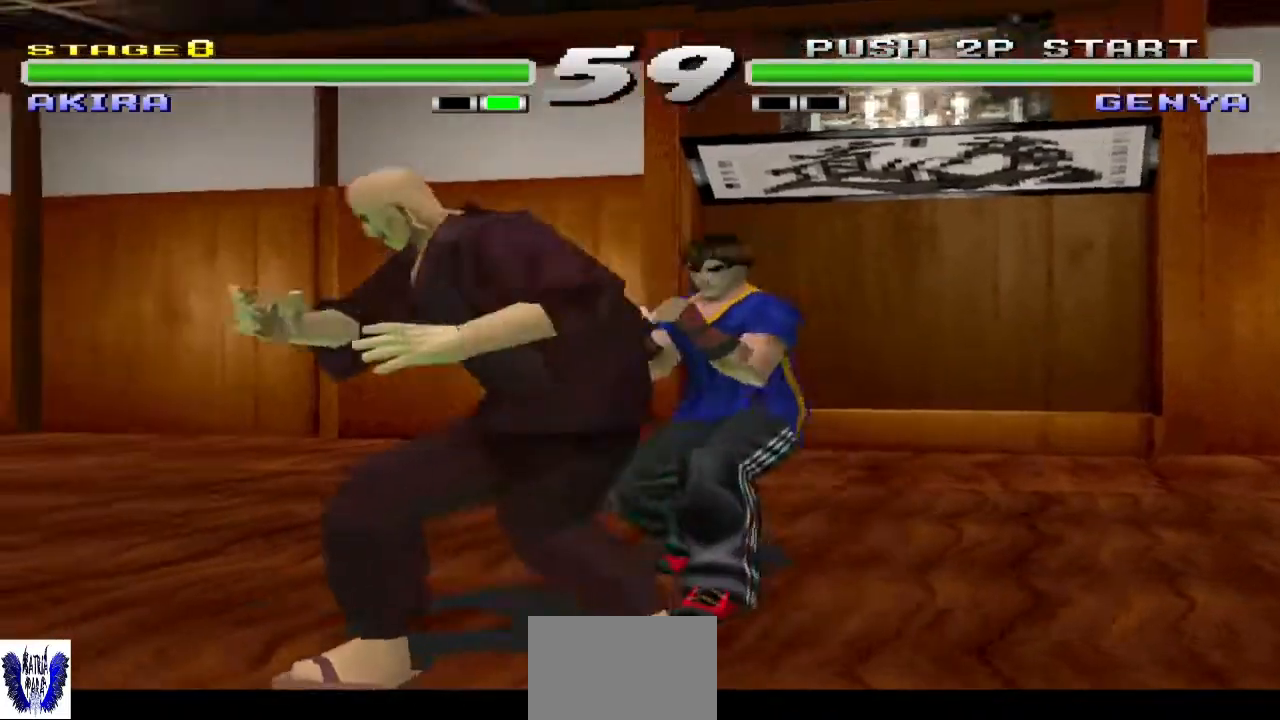
{"buttons": [], "left_stick": "center", "events": [[133, "CIRCLE", "up"], [200, "CIRCLE", "down"], [333, "CIRCLE", "up"]]}
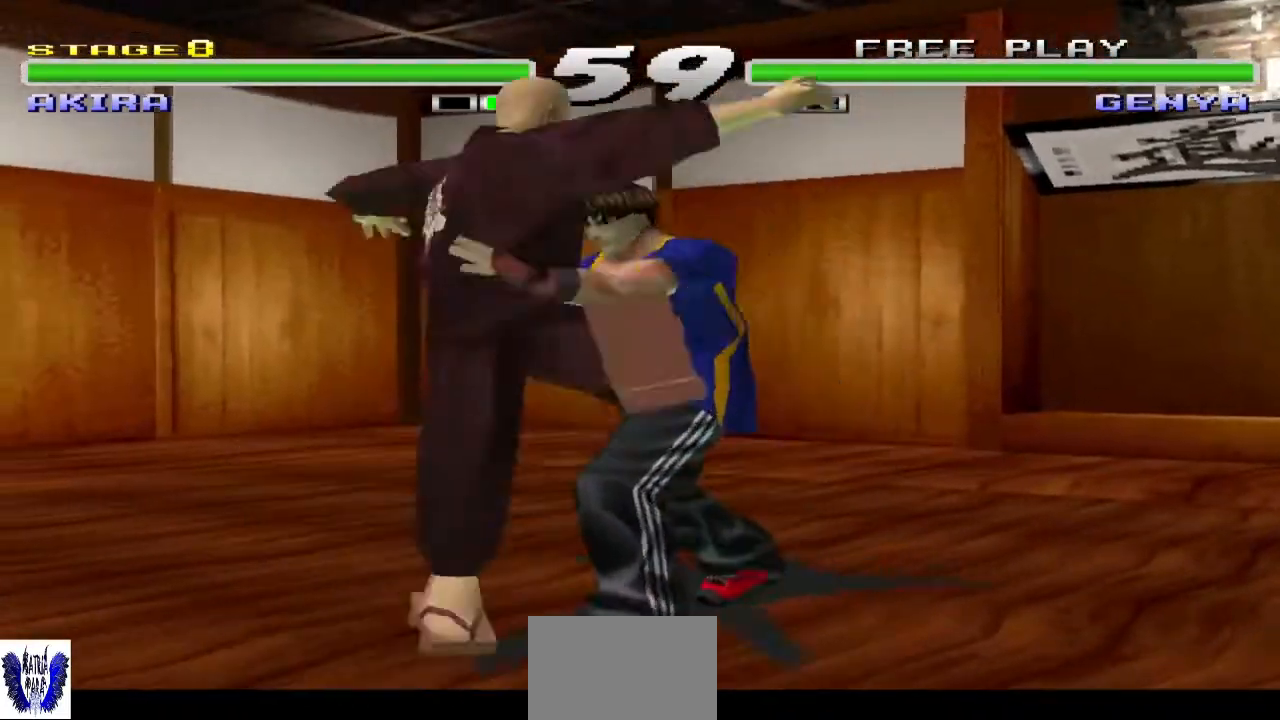
{"buttons": [], "left_stick": "up", "events": [[467, "left_stick", "up"]]}
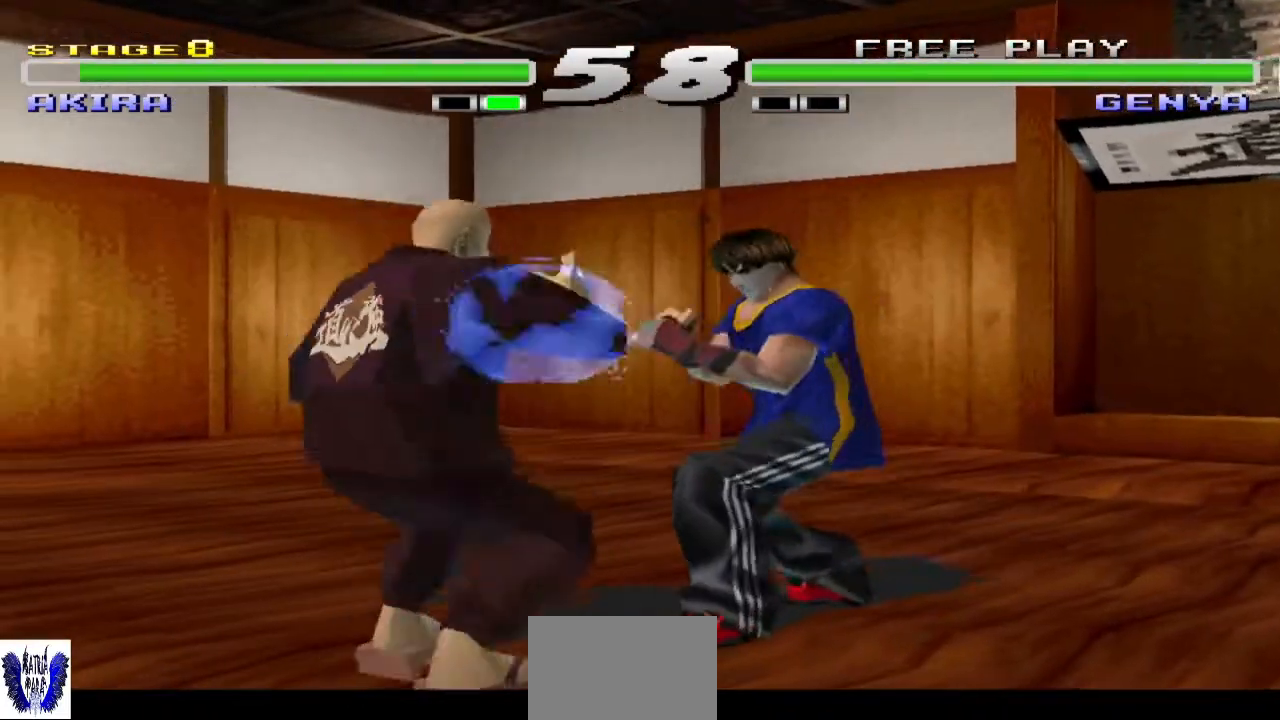
{"buttons": [], "left_stick": "up-left", "events": [[67, "left_stick", "center"], [167, "left_stick", "up"], [267, "left_stick", "center"], [367, "left_stick", "up-left"]]}
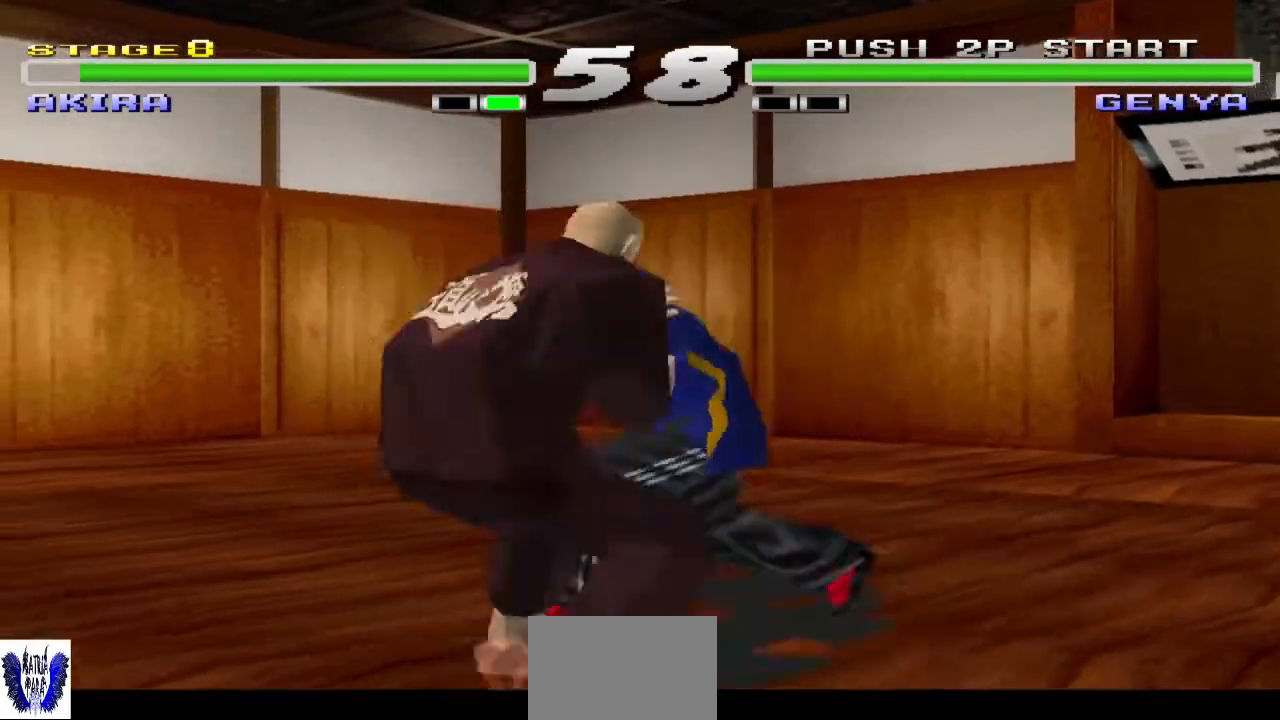
{"buttons": ["CIRCLE"], "left_stick": "center", "events": [[33, "left_stick", "center"], [100, "CIRCLE", "down"], [200, "CIRCLE", "up"], [300, "CIRCLE", "down"], [400, "CIRCLE", "up"], [467, "CIRCLE", "down"]]}
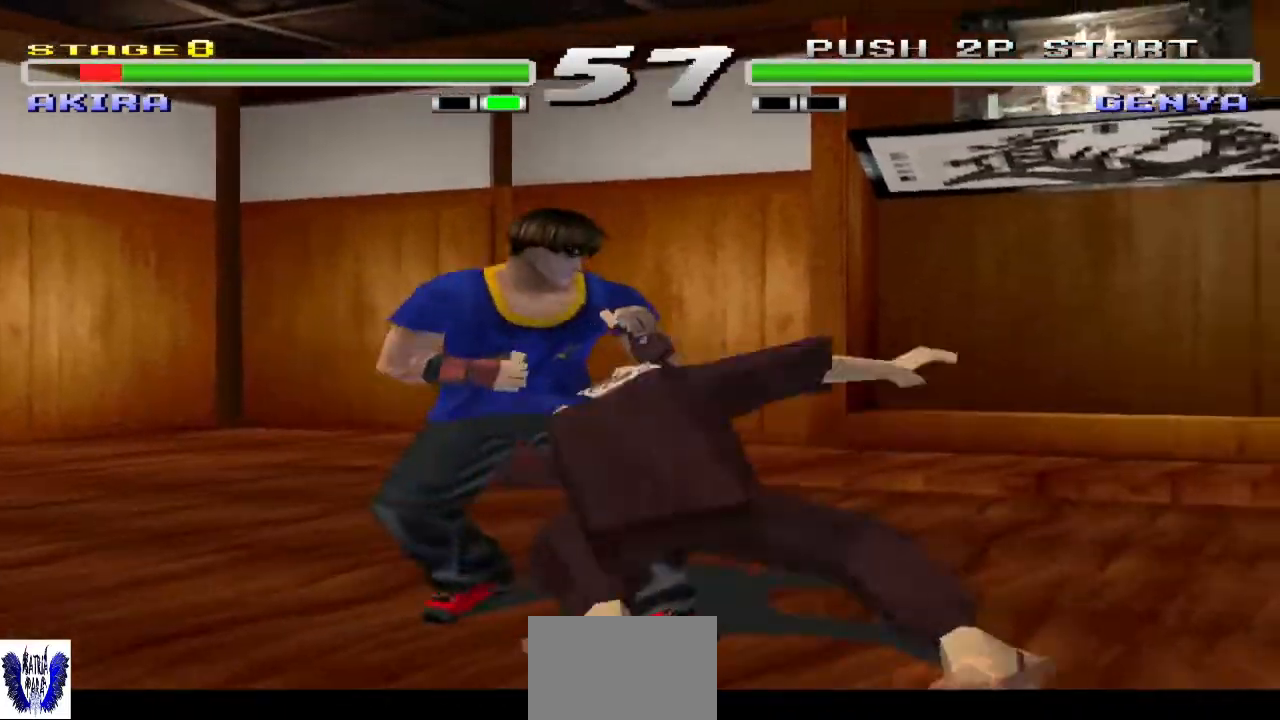
{"buttons": ["CROSS"], "left_stick": "center", "events": [[67, "CIRCLE", "up"], [133, "CIRCLE", "down"], [300, "CIRCLE", "up"], [400, "CROSS", "down"]]}
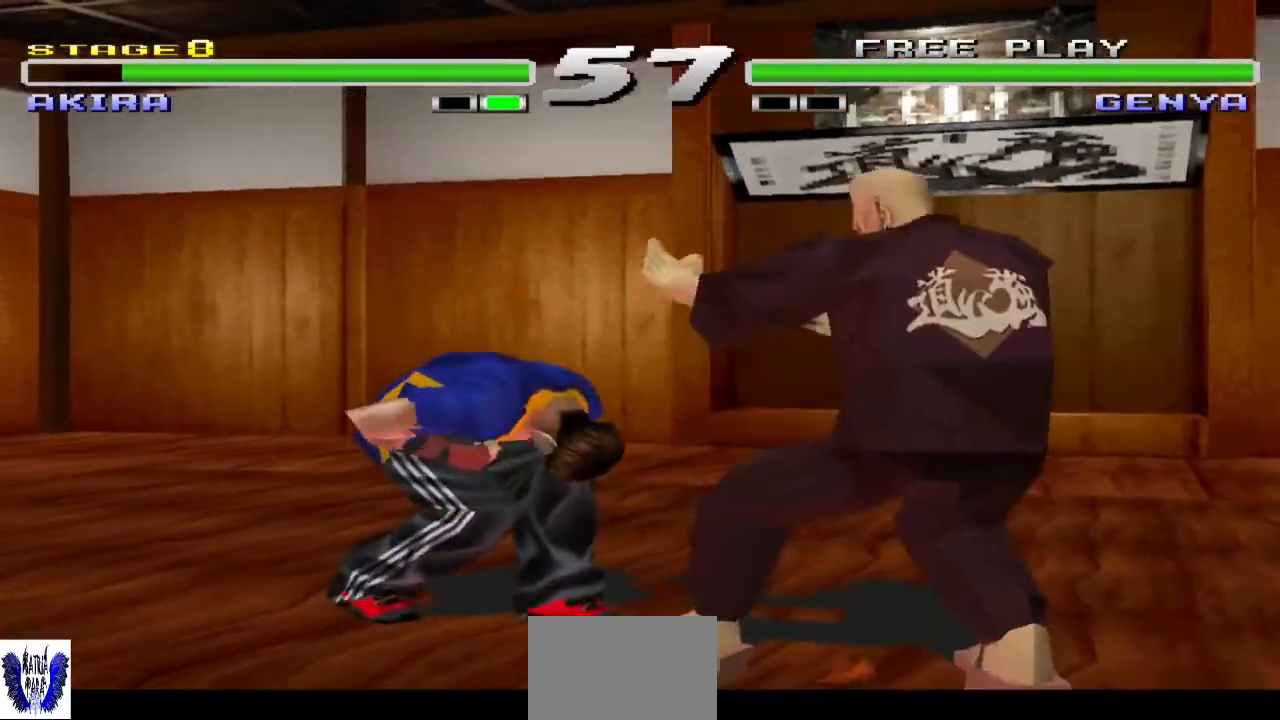
{"buttons": ["CROSS"], "left_stick": "center", "events": []}
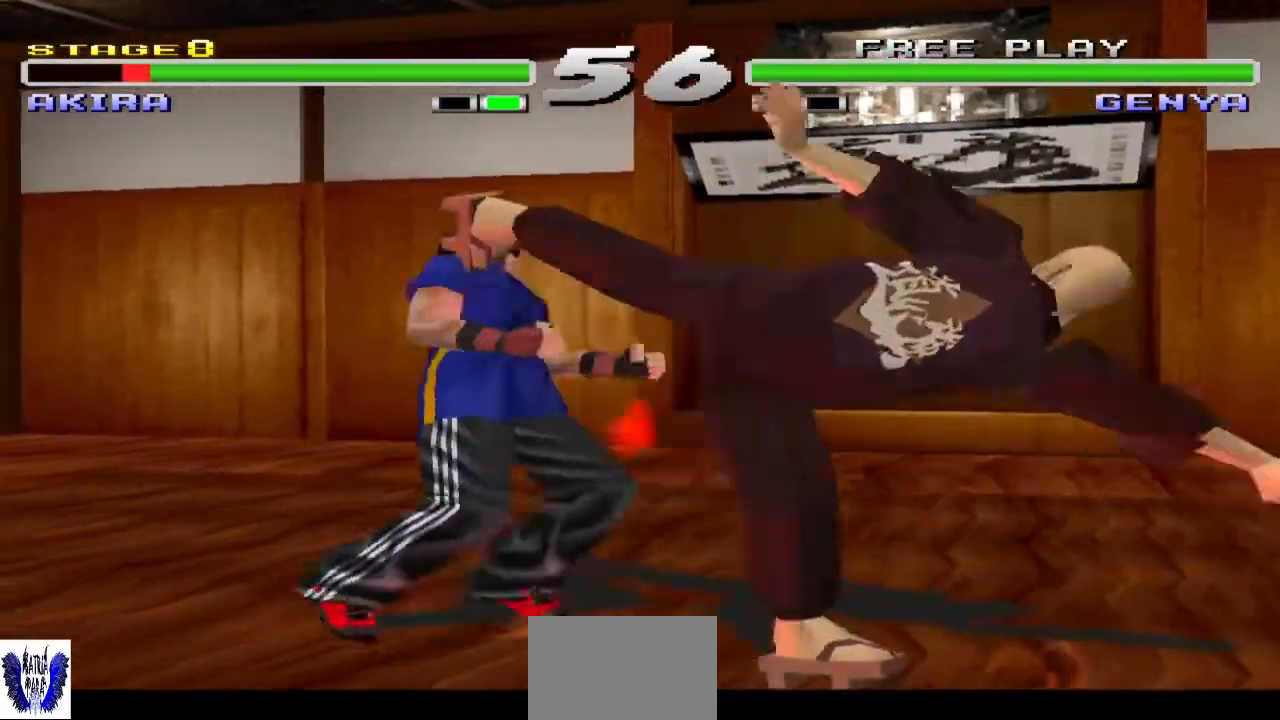
{"buttons": ["CROSS"], "left_stick": "center", "events": []}
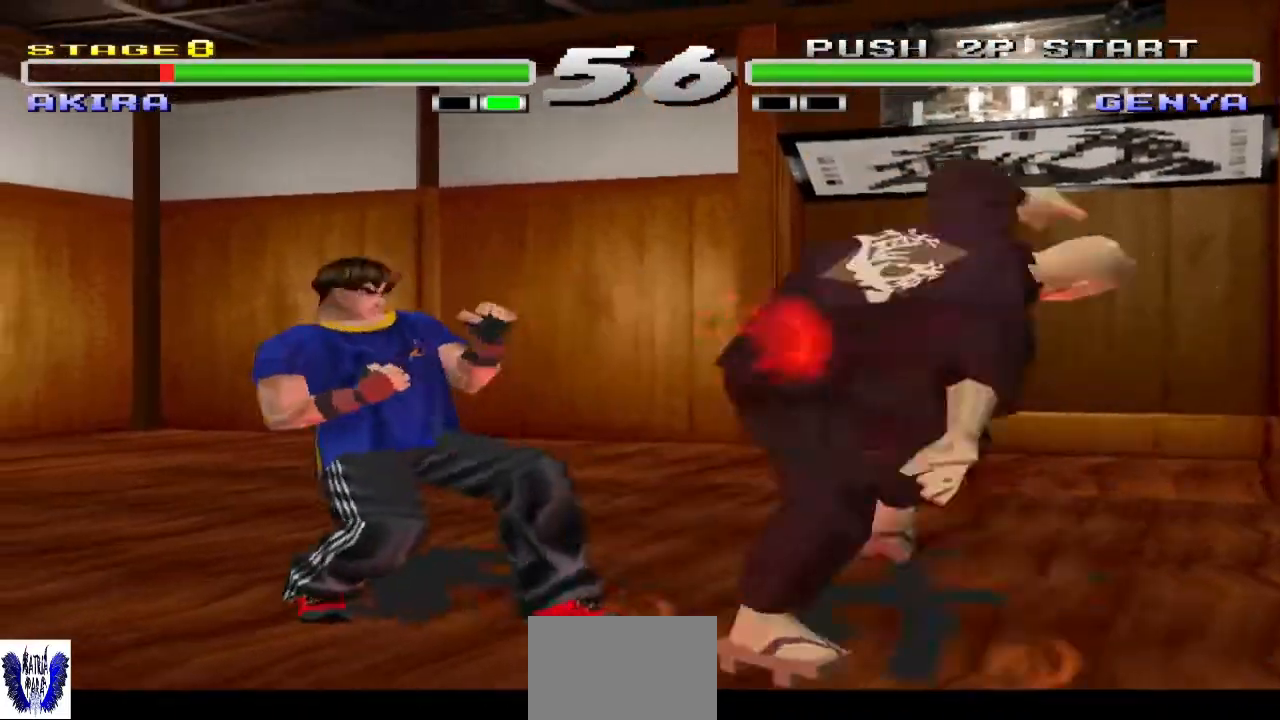
{"buttons": ["CROSS"], "left_stick": "center", "events": []}
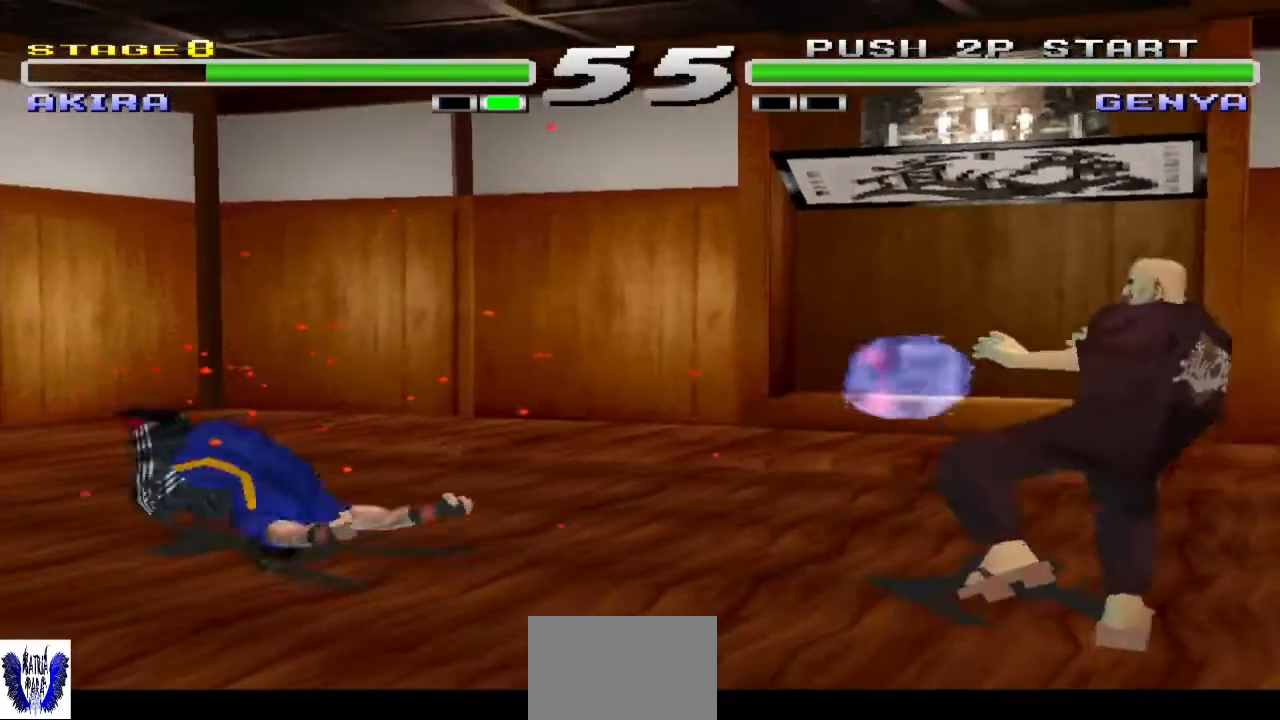
{"buttons": [], "left_stick": "center", "events": [[33, "CROSS", "up"]]}
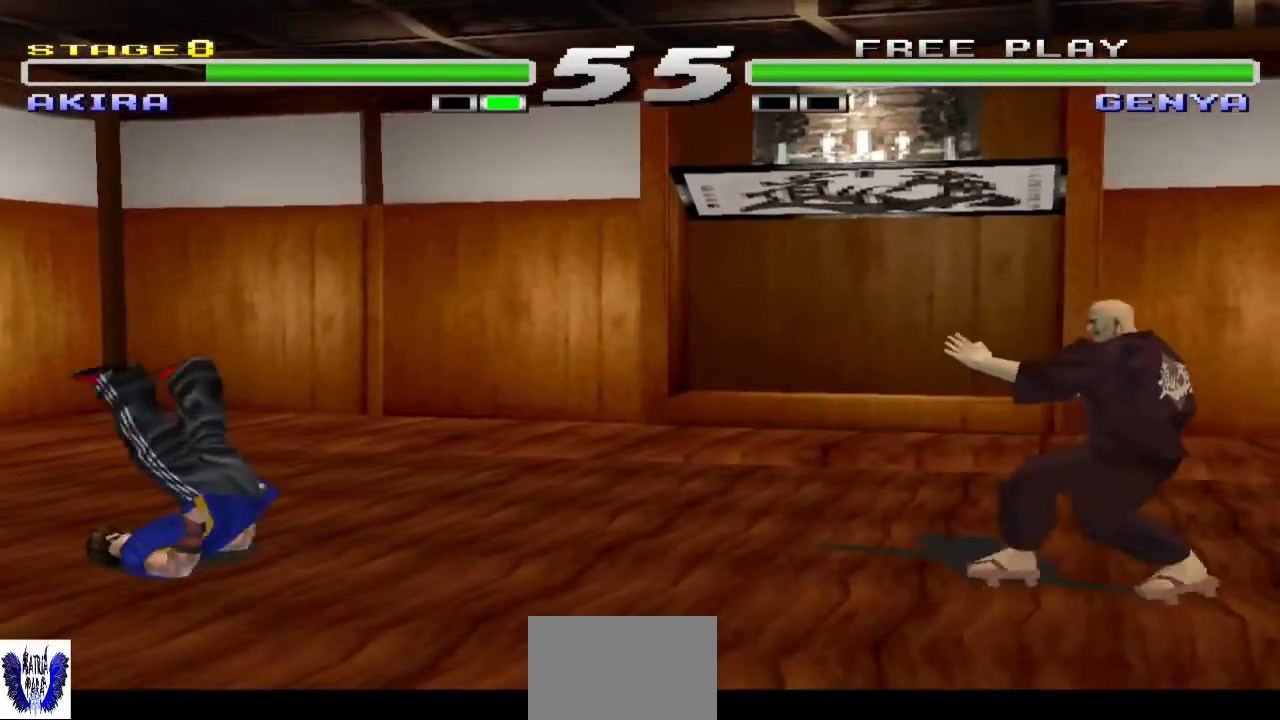
{"buttons": [], "left_stick": "center", "events": [[400, "left_stick", "left"], [500, "left_stick", "center"]]}
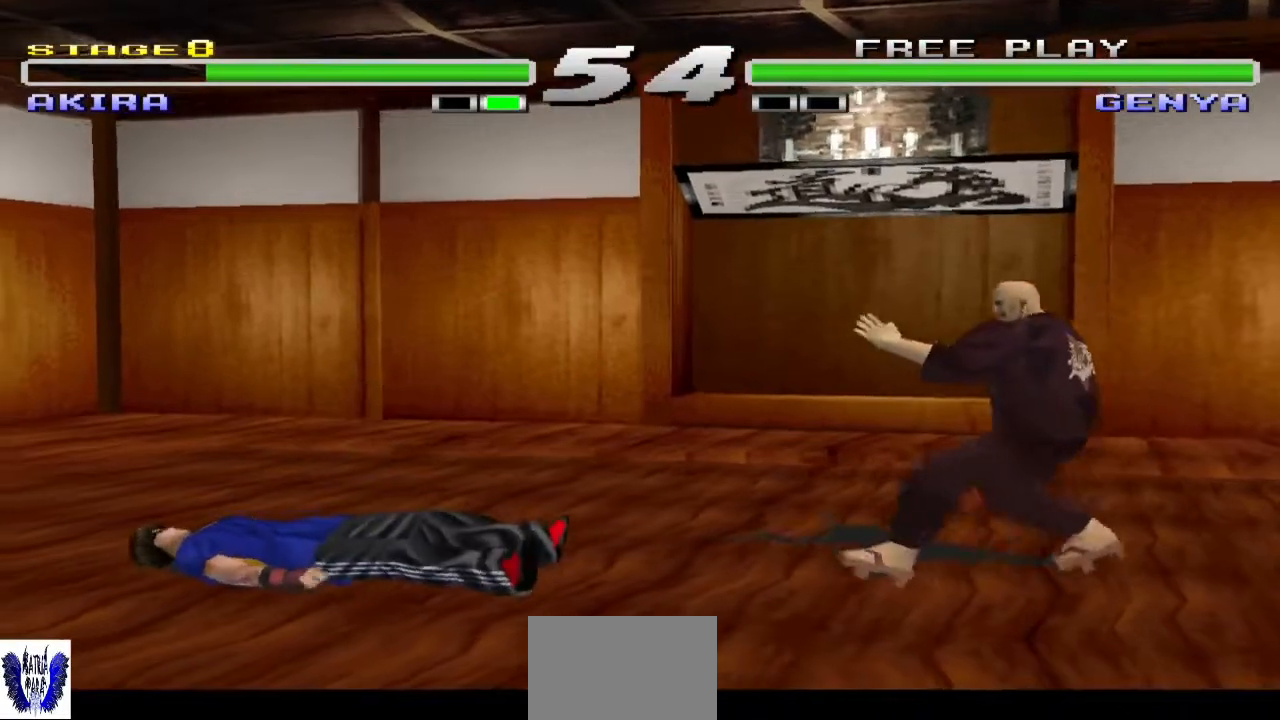
{"buttons": [], "left_stick": "center", "events": [[100, "left_stick", "left"], [200, "left_stick", "center"], [300, "left_stick", "left"], [433, "left_stick", "center"]]}
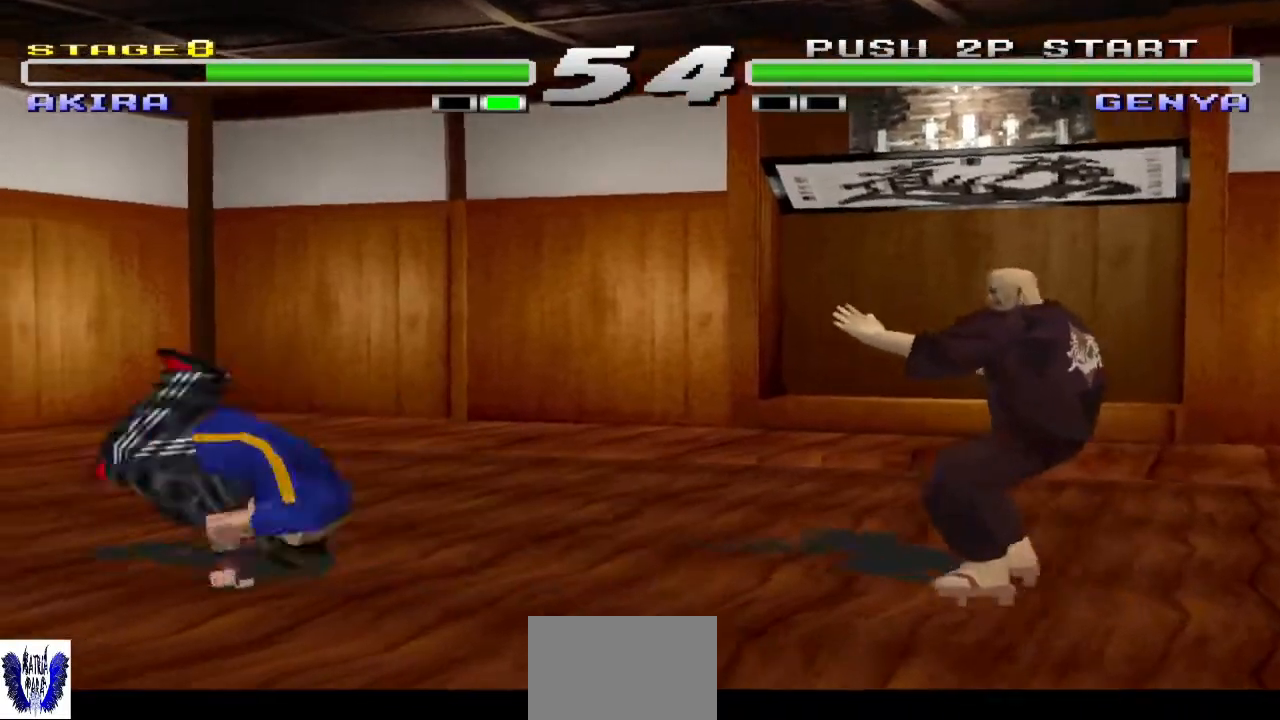
{"buttons": ["TRIANGLE"], "left_stick": "center", "events": [[133, "TRIANGLE", "down"], [233, "TRIANGLE", "up"], [333, "TRIANGLE", "down"], [433, "TRIANGLE", "up"], [500, "TRIANGLE", "down"]]}
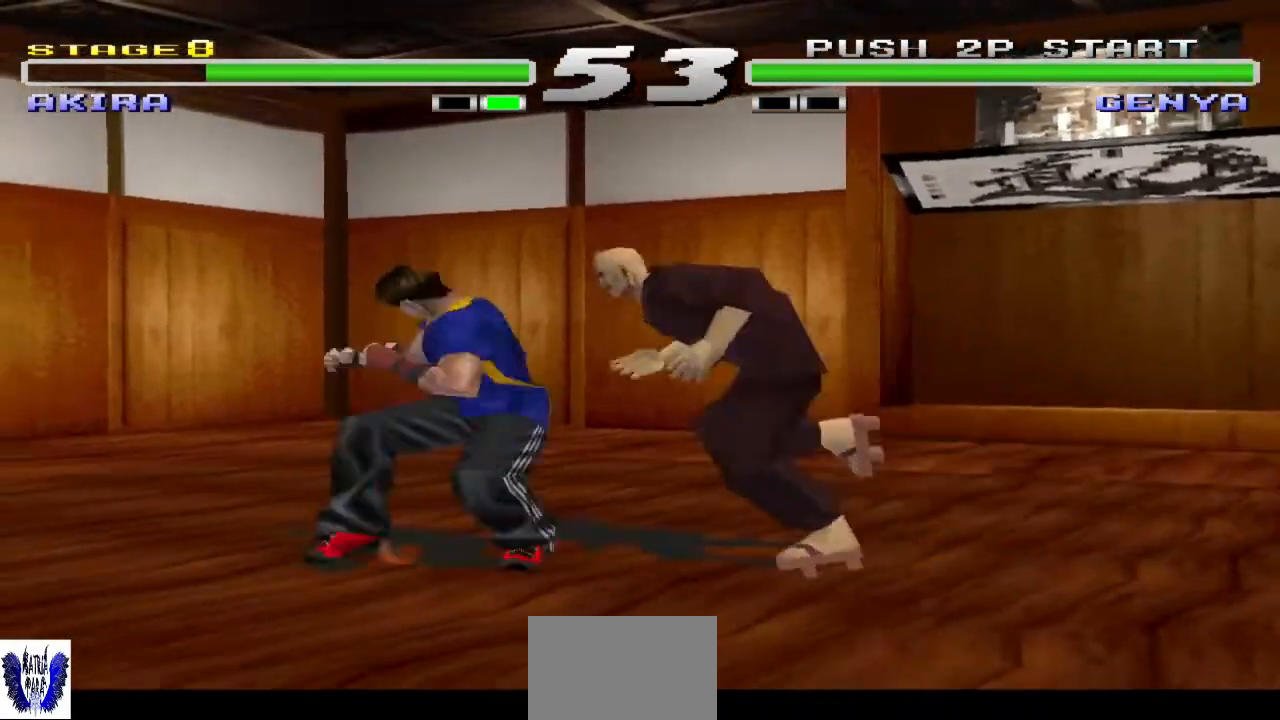
{"buttons": [], "left_stick": "center", "events": [[133, "TRIANGLE", "up"], [200, "TRIANGLE", "down"], [300, "TRIANGLE", "up"], [400, "TRIANGLE", "down"], [500, "TRIANGLE", "up"]]}
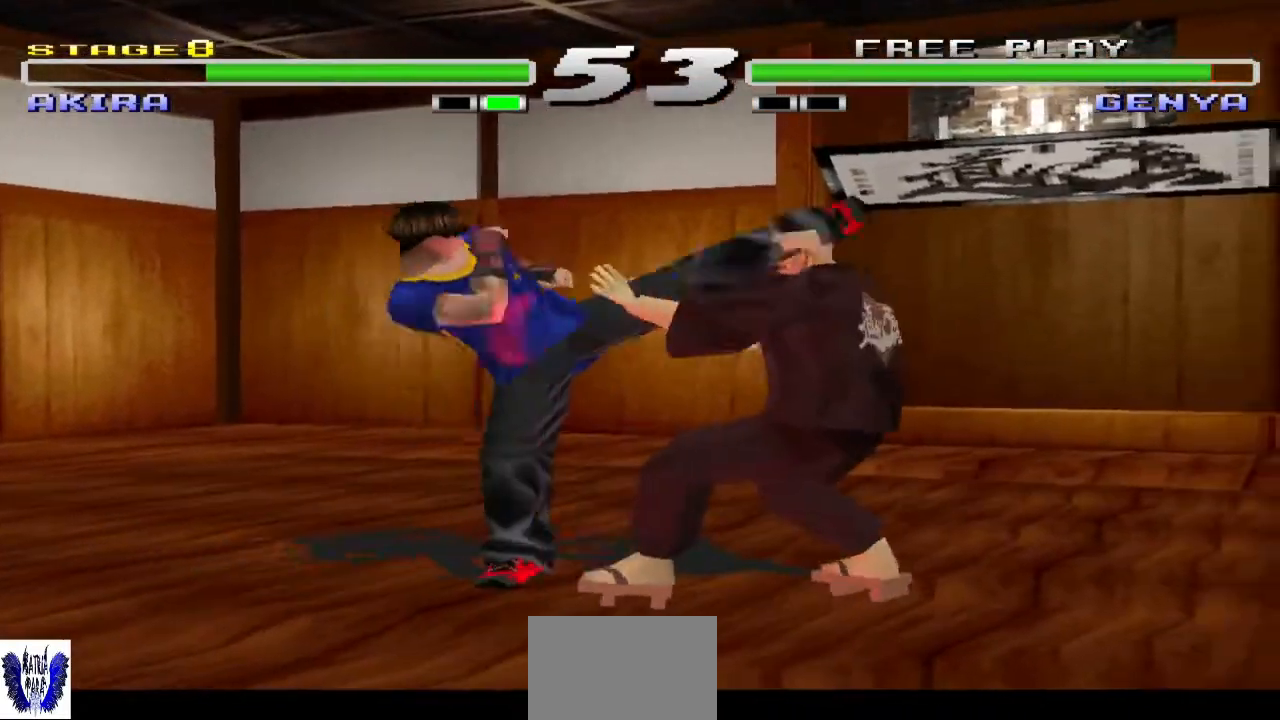
{"buttons": [], "left_stick": "center", "events": [[100, "TRIANGLE", "down"], [200, "TRIANGLE", "up"], [300, "TRIANGLE", "down"], [467, "TRIANGLE", "up"]]}
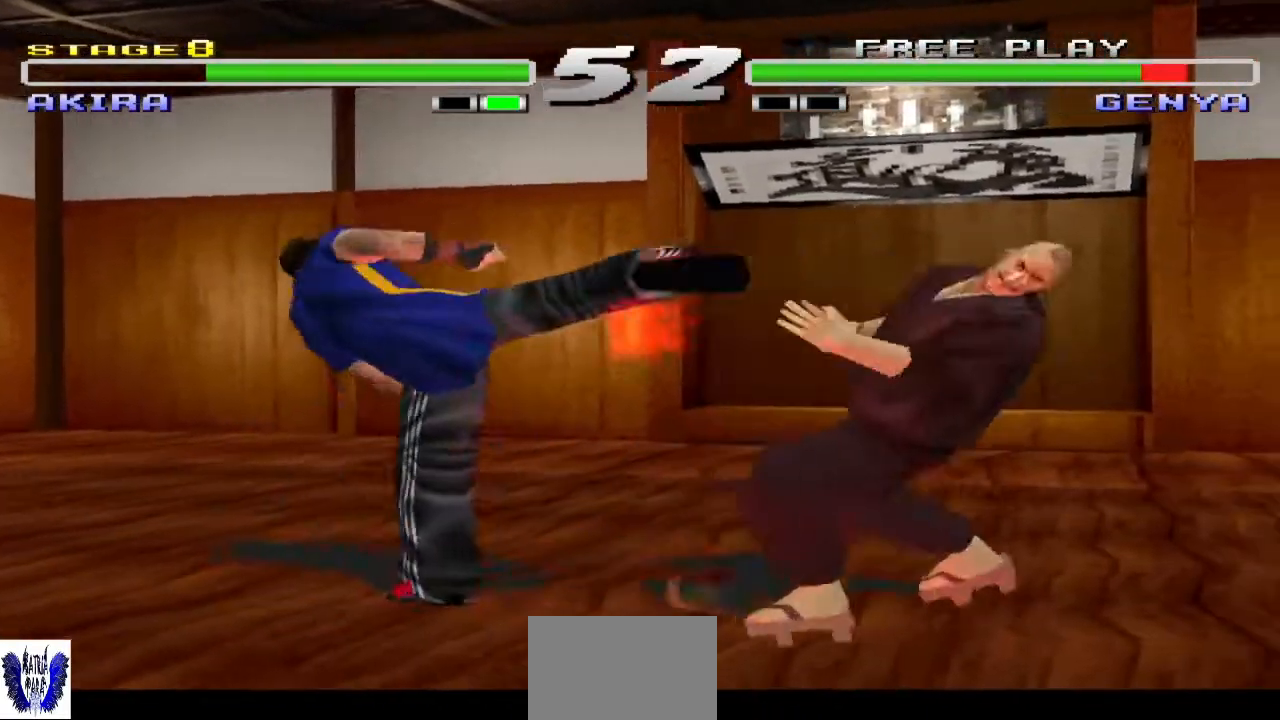
{"buttons": [], "left_stick": "center", "events": [[400, "left_stick", "up"], [467, "left_stick", "center"]]}
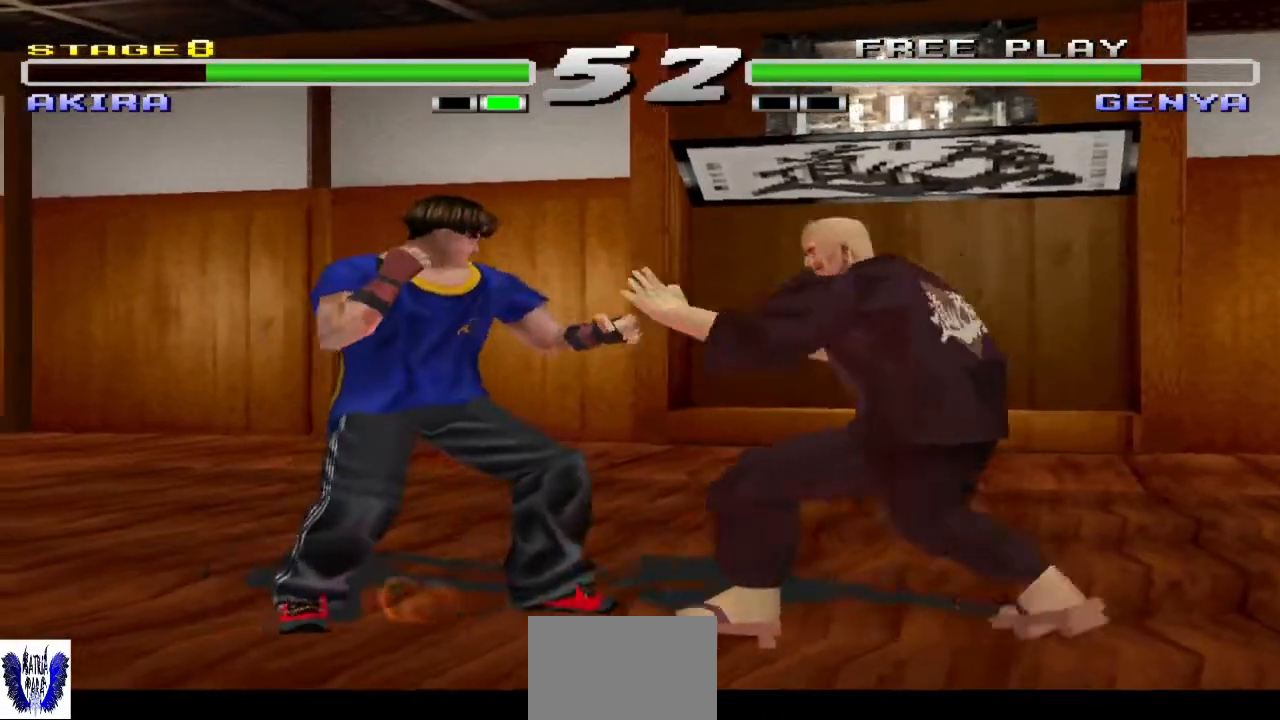
{"buttons": ["CROSS"], "left_stick": "center"}
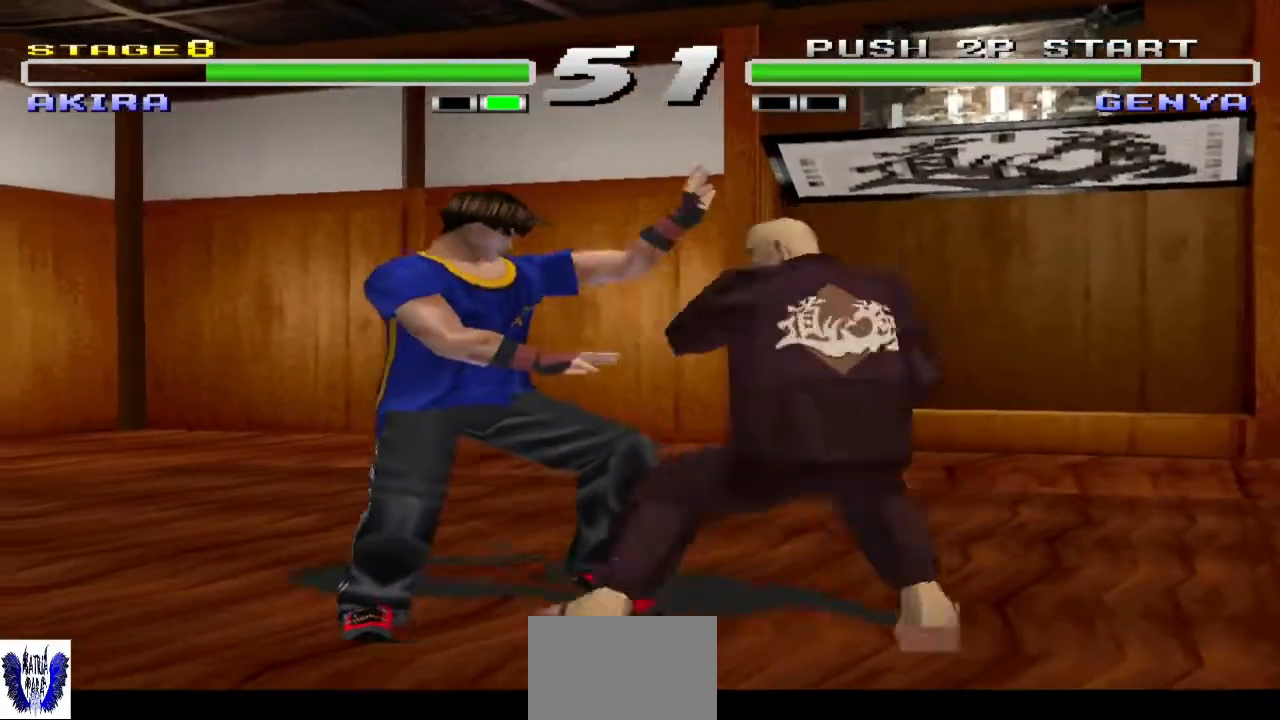
{"buttons": ["CROSS"], "left_stick": "center", "events": []}
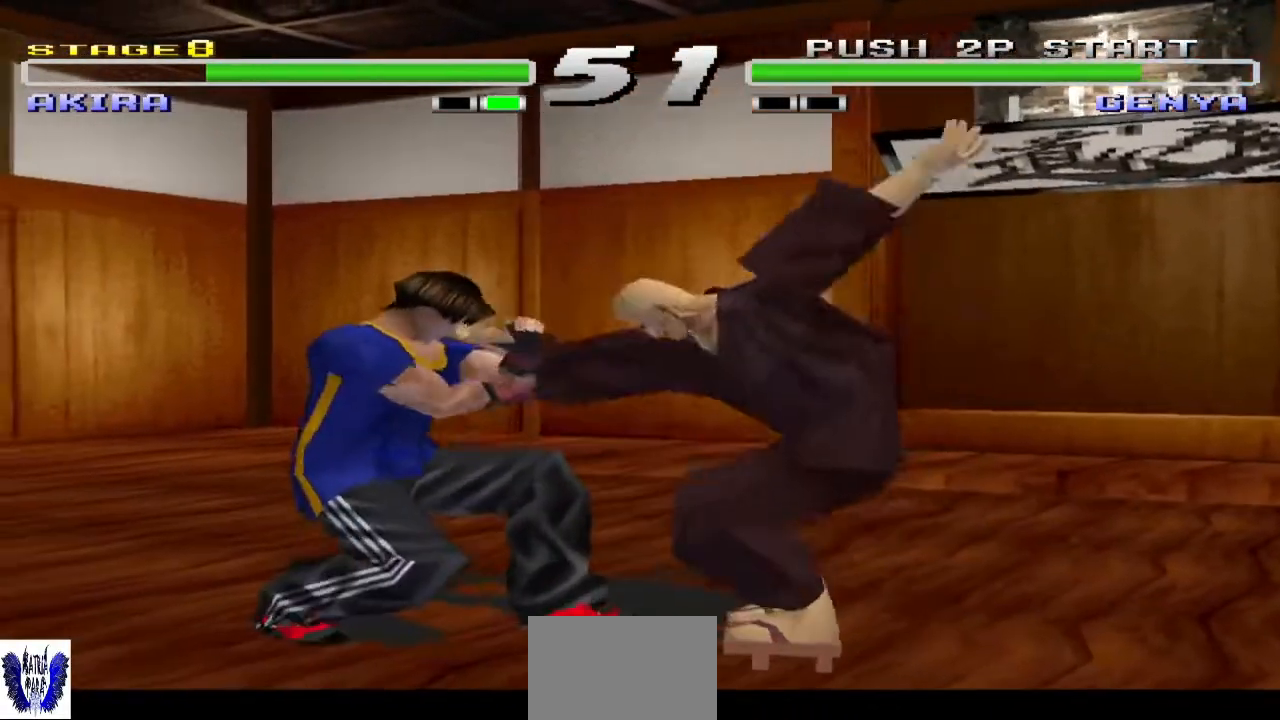
{"buttons": [], "left_stick": "center", "events": [[33, "CROSS", "up"], [167, "R1", "down"], [333, "R1", "up"]]}
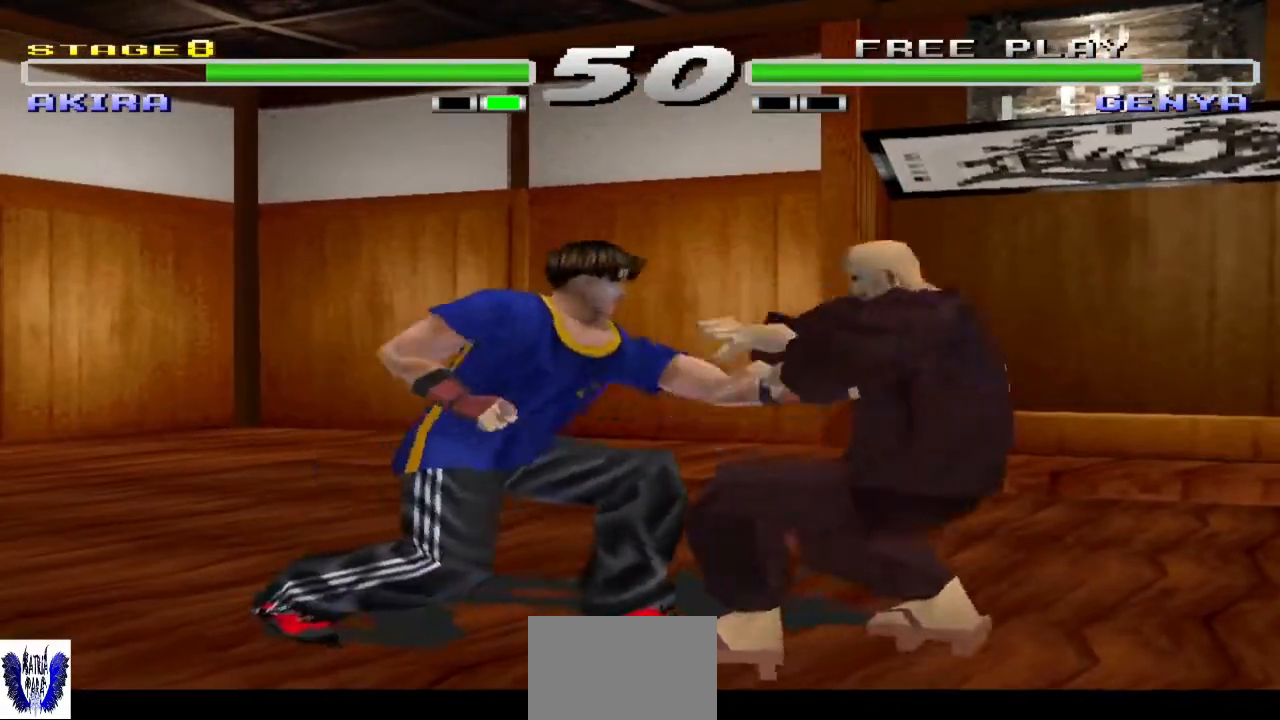
{"buttons": [], "left_stick": "center", "events": [[400, "R1", "down"], [500, "R1", "up"]]}
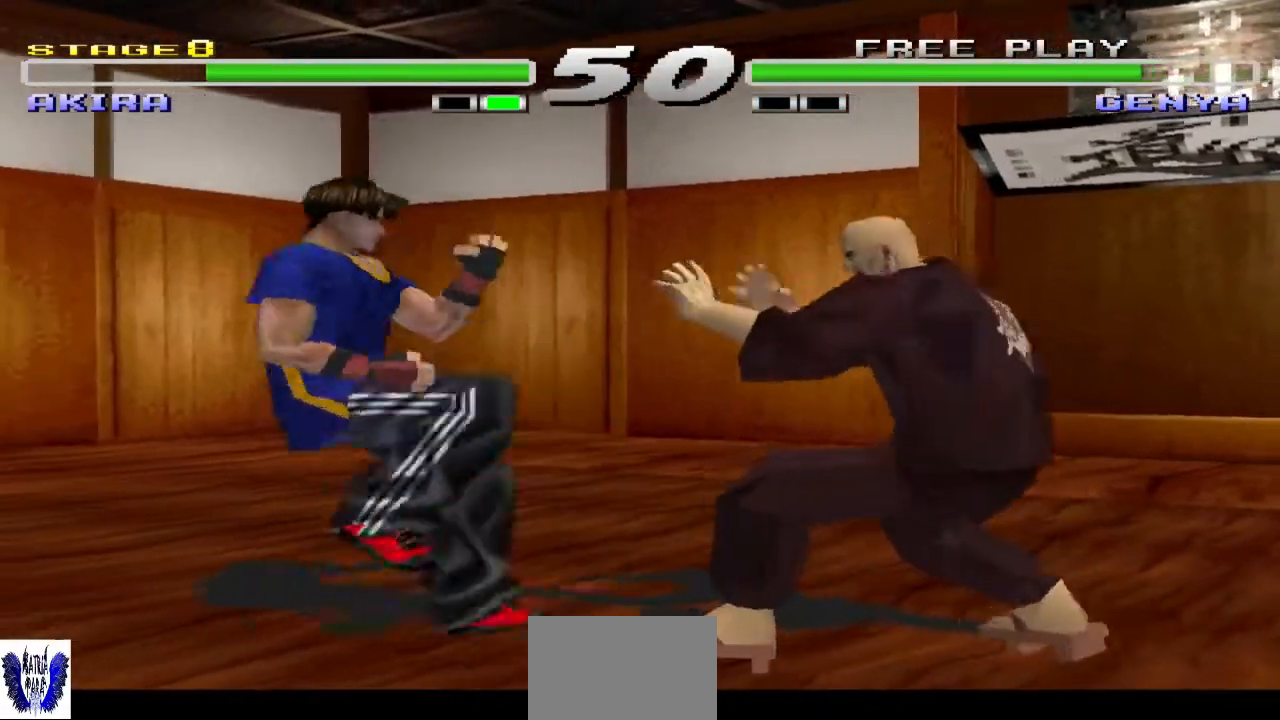
{"buttons": ["SQUARE"], "left_stick": "center", "events": [[100, "R1", "down"], [200, "R1", "up"], [267, "R1", "down"], [367, "R1", "up"], [433, "SQUARE", "down"]]}
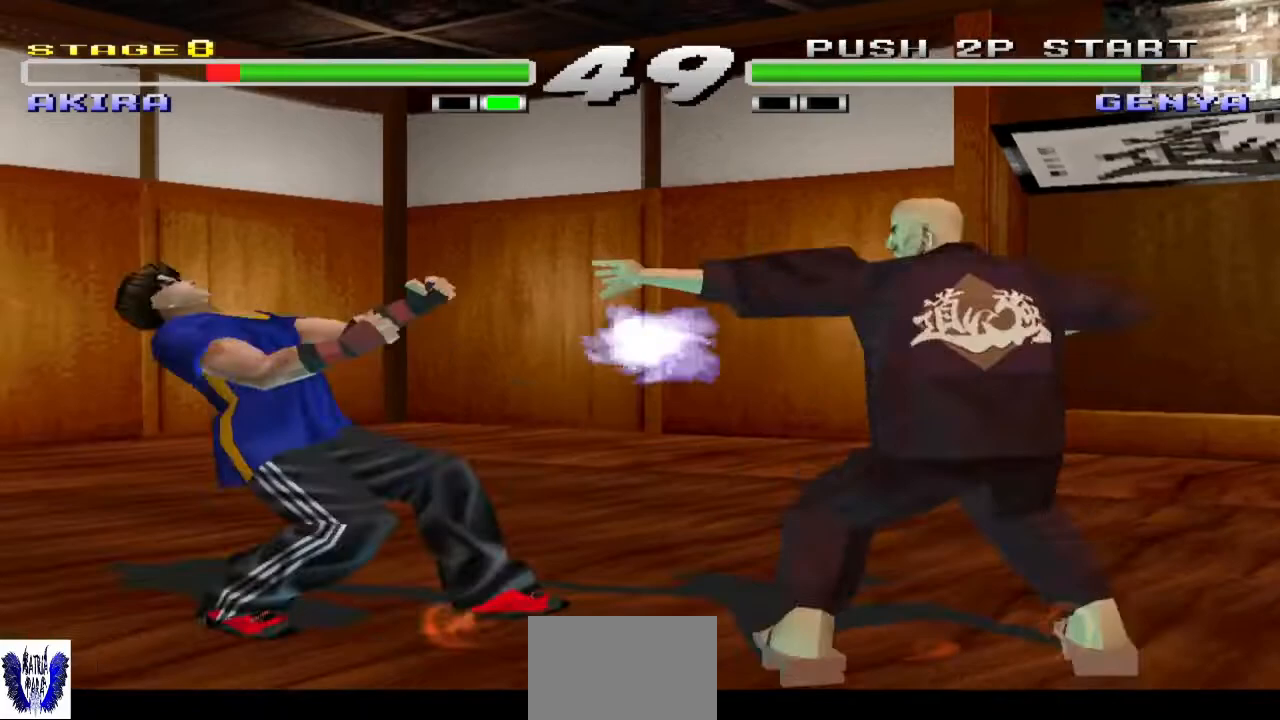
{"buttons": ["CROSS"], "left_stick": "center", "events": [[67, "SQUARE", "up"], [133, "SQUARE", "down"], [233, "SQUARE", "up"], [333, "CROSS", "down"]]}